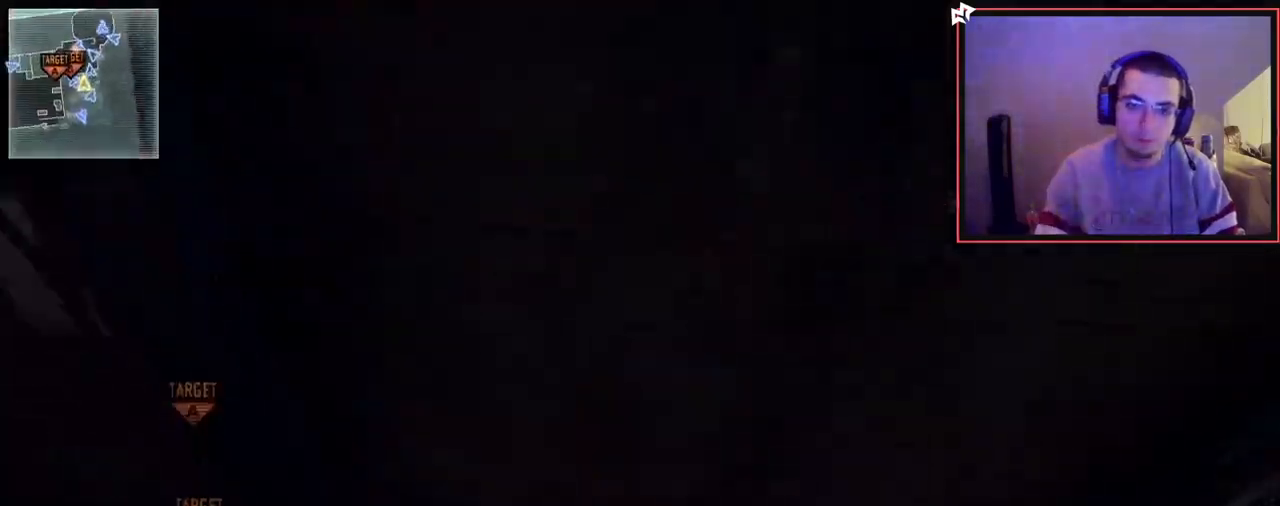
Gameplay with a controller (PlayStation layout); each line is a JSON object with the inputs held at the frame after it. "events" lists button and stick changes between this image and that frame as [ms after this image, input, new state], when the widget could be followed in between.
{"buttons": ["R1", "R2"], "left_stick": "center", "right_stick": "center", "events": [[17, "right_stick", "right"], [84, "TRIANGLE", "down"], [134, "left_stick", "center"], [200, "R1", "up"], [200, "TRIANGLE", "up"], [451, "R2", "down"], [484, "R1", "down"], [484, "right_stick", "center"]]}
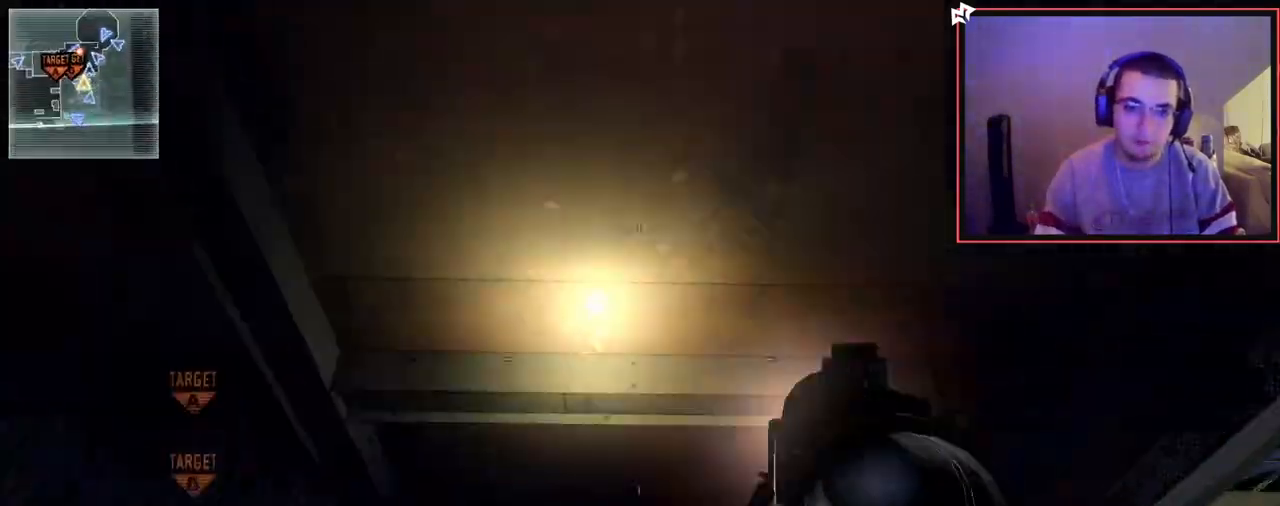
{"buttons": ["R1"], "left_stick": "down-left", "right_stick": "center", "events": [[183, "R2", "up"], [300, "right_stick", "down-left"], [417, "left_stick", "down-left"], [434, "right_stick", "center"]]}
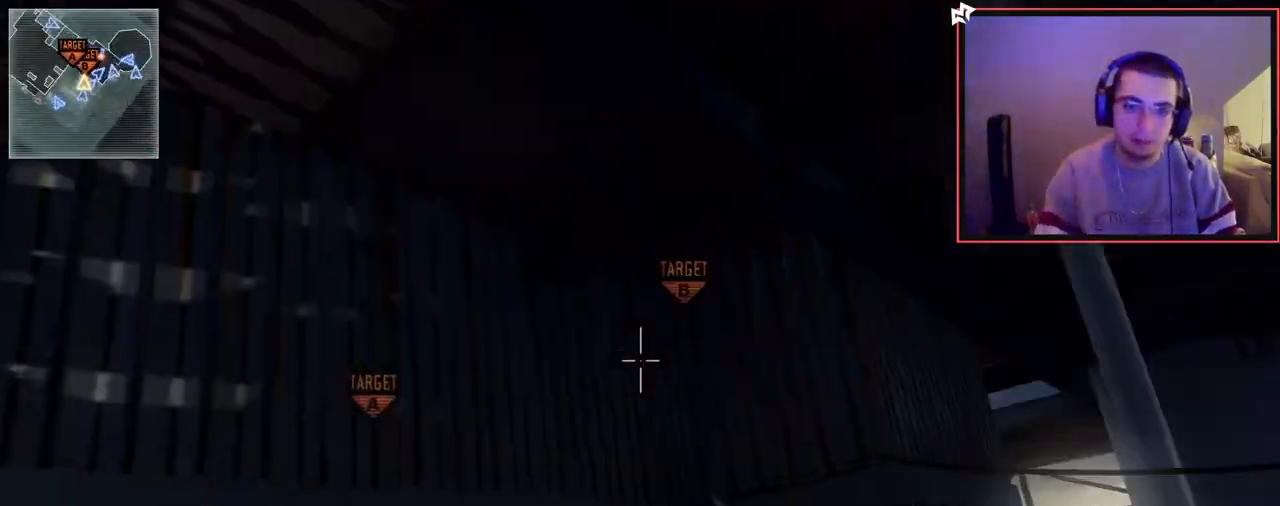
{"buttons": [], "left_stick": "center", "right_stick": "down-left", "events": [[84, "TRIANGLE", "down"], [184, "SQUARE", "down"], [200, "TRIANGLE", "up"], [334, "R1", "up"], [334, "SQUARE", "up"], [384, "left_stick", "center"], [401, "right_stick", "down-left"]]}
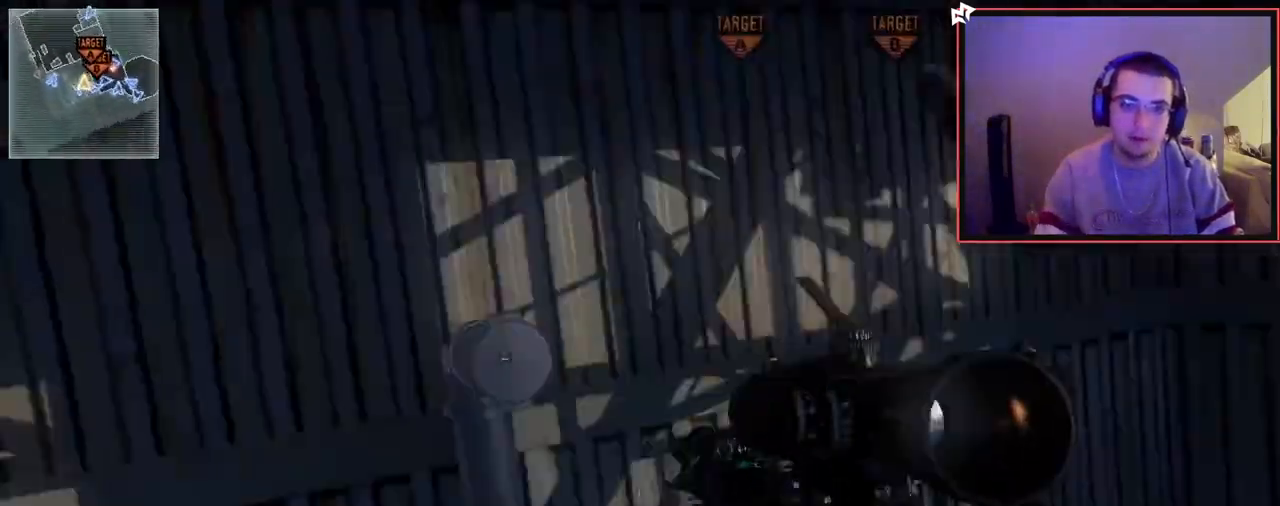
{"buttons": ["SQUARE"], "left_stick": "right", "right_stick": "center", "events": [[100, "right_stick", "center"], [383, "right_stick", "up-left"], [434, "left_stick", "right"], [434, "right_stick", "center"], [500, "SQUARE", "down"]]}
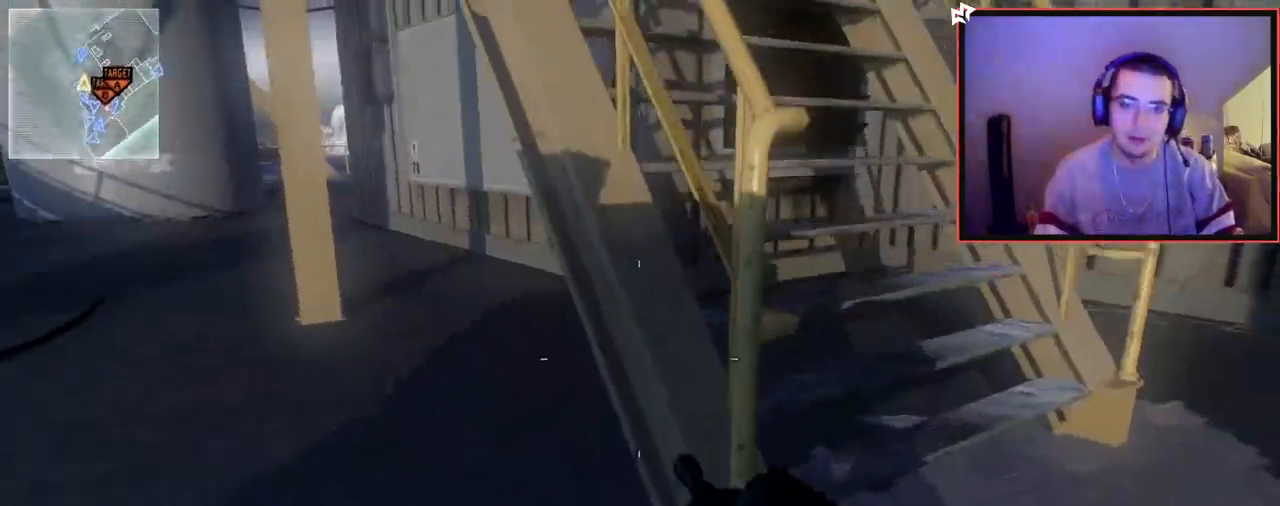
{"buttons": [], "left_stick": "up", "right_stick": "center", "events": [[100, "SQUARE", "up"], [167, "left_stick", "up-right"], [251, "right_stick", "up-left"], [384, "left_stick", "up"], [384, "right_stick", "center"]]}
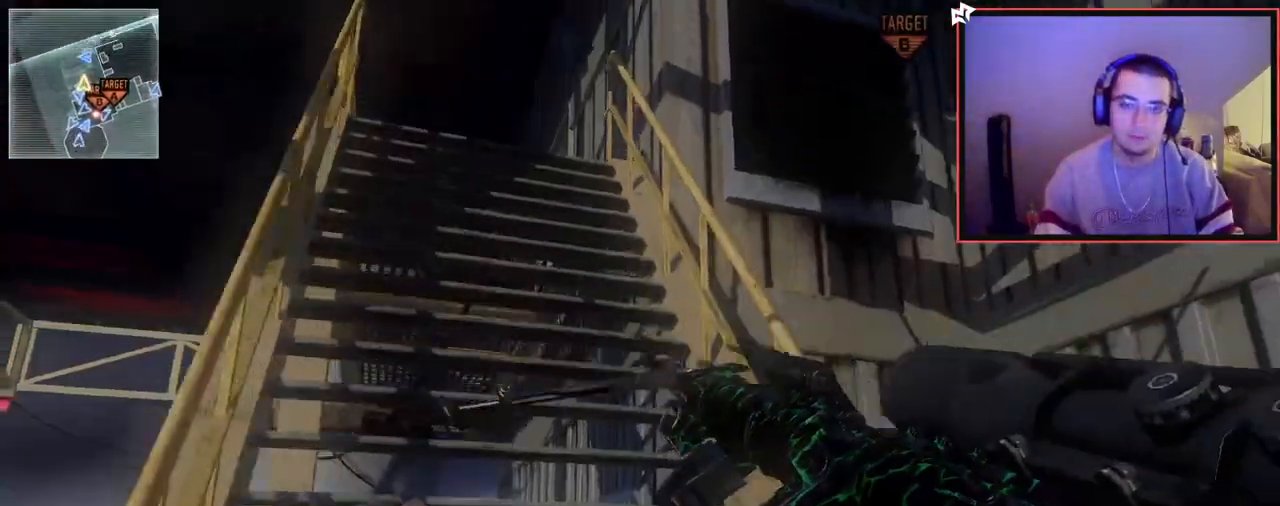
{"buttons": ["TRIANGLE", "L3"], "left_stick": "up-left", "right_stick": "center", "events": [[217, "left_stick", "up-left"], [484, "TRIANGLE", "down"], [500, "L3", "down"]]}
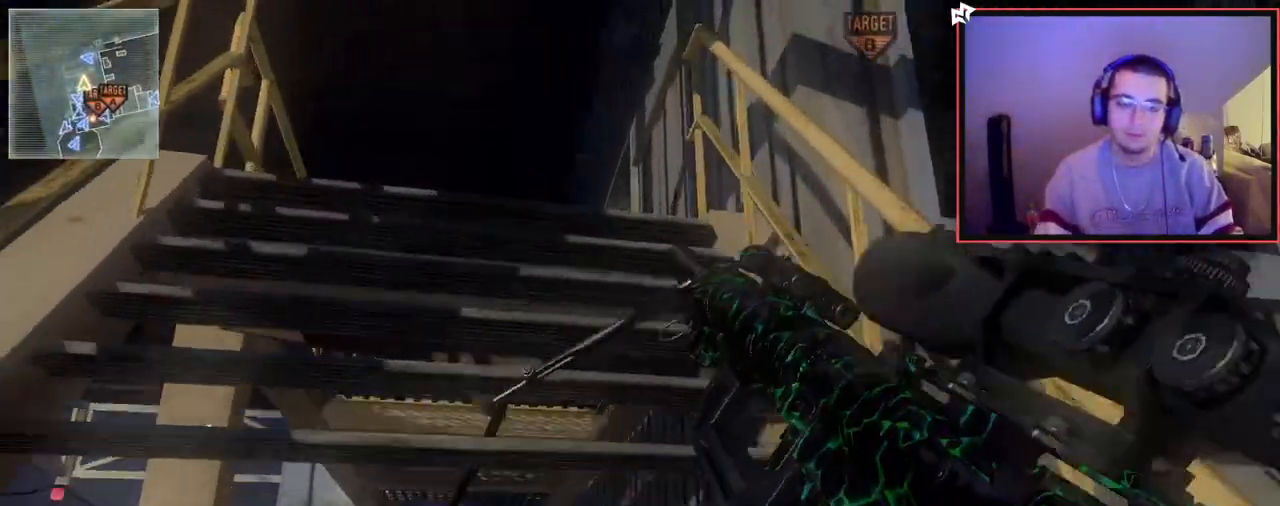
{"buttons": ["TRIANGLE"], "left_stick": "down-left", "right_stick": "right", "events": [[67, "TRIANGLE", "up"], [251, "right_stick", "right"], [301, "L3", "up"], [351, "TRIANGLE", "down"], [384, "left_stick", "down-left"], [434, "TRIANGLE", "up"], [501, "TRIANGLE", "down"]]}
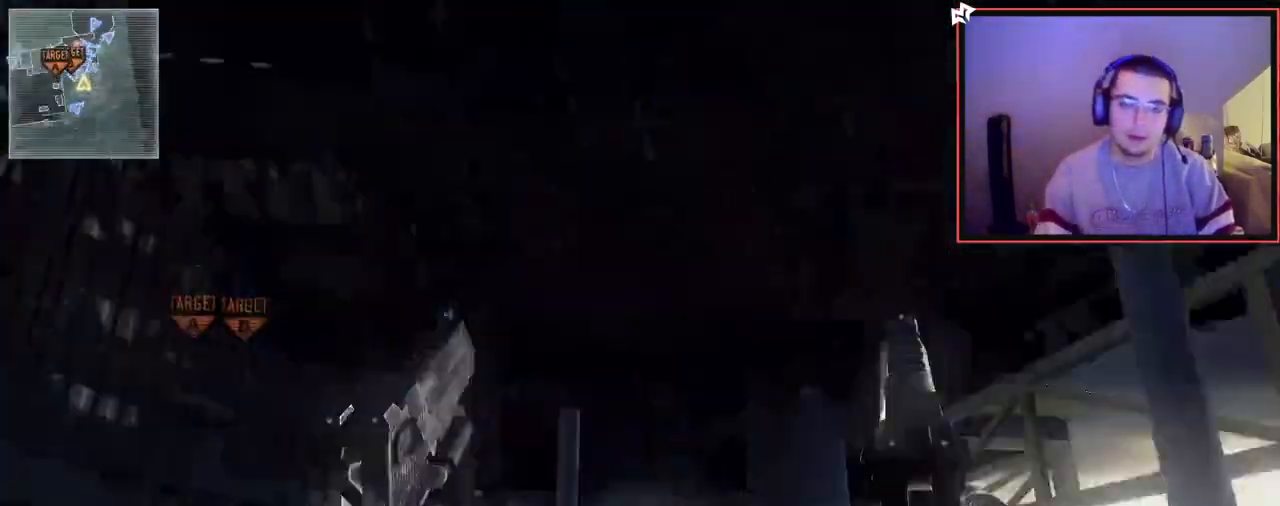
{"buttons": [], "left_stick": "down-right", "right_stick": "down-left", "events": [[16, "right_stick", "center"], [117, "TRIANGLE", "up"], [300, "left_stick", "down"], [317, "right_stick", "down-left"], [400, "left_stick", "down-right"]]}
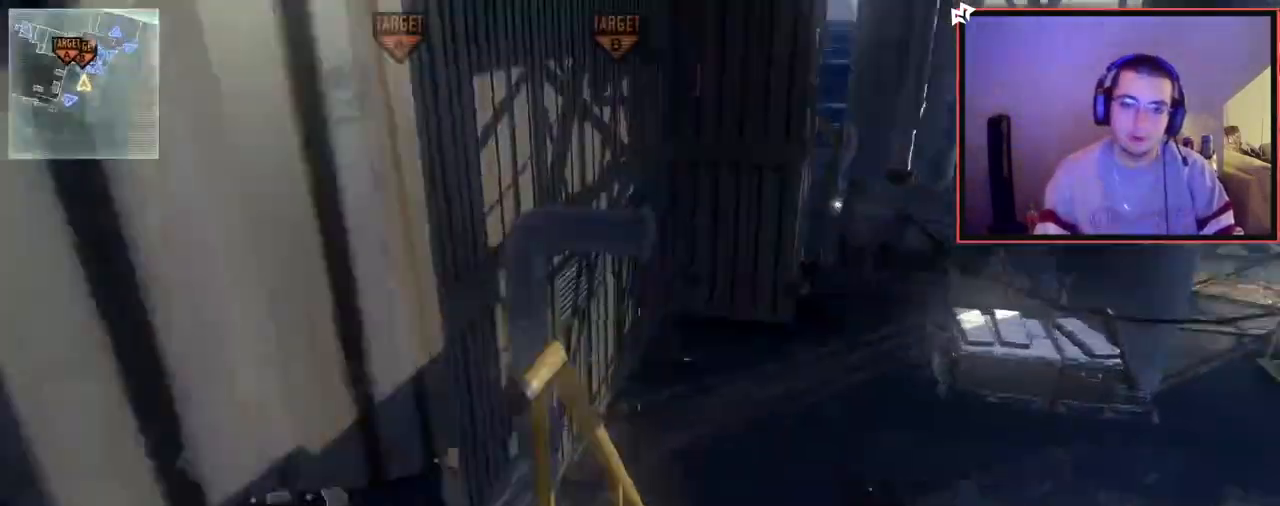
{"buttons": [], "left_stick": "center", "right_stick": "center", "events": [[17, "right_stick", "center"], [67, "left_stick", "center"], [267, "right_stick", "up"], [351, "left_stick", "left"], [417, "right_stick", "center"], [501, "left_stick", "center"]]}
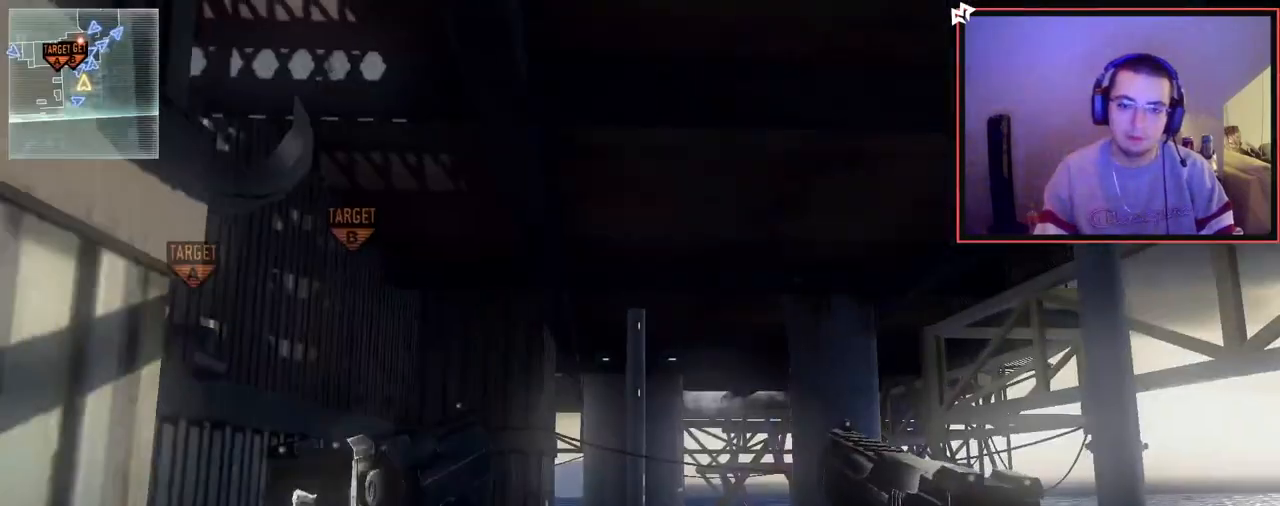
{"buttons": [], "left_stick": "center", "right_stick": "center", "events": [[83, "right_stick", "up"], [167, "right_stick", "center"], [367, "right_stick", "up"], [434, "right_stick", "center"]]}
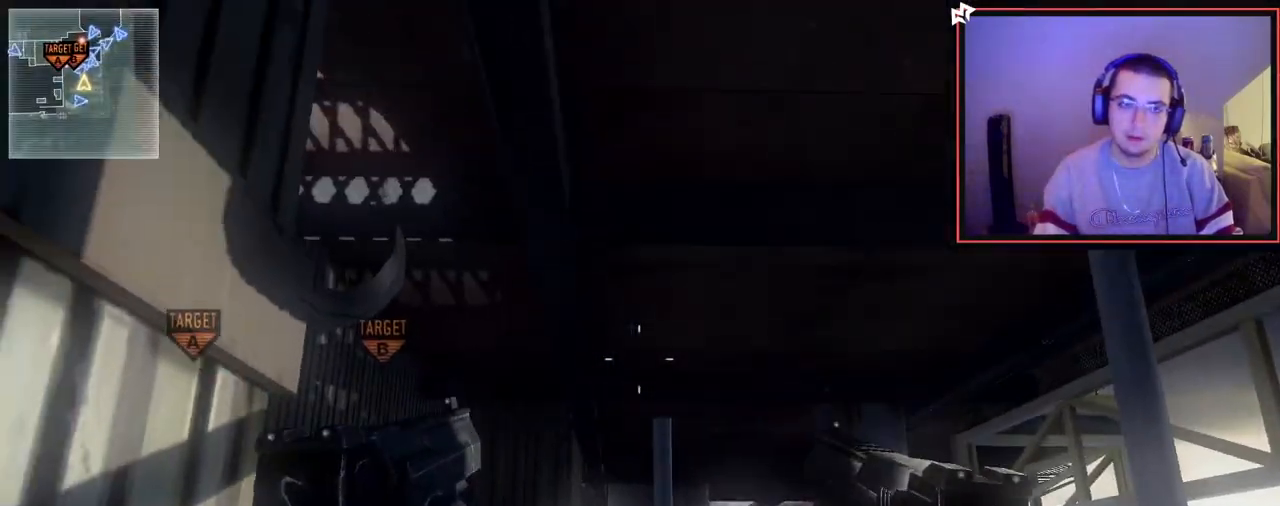
{"buttons": [], "left_stick": "center", "right_stick": "up-right", "events": [[17, "SQUARE", "down"], [17, "left_stick", "up"], [67, "L3", "down"], [117, "SQUARE", "up"], [251, "TRIANGLE", "down"], [301, "right_stick", "up-right"], [334, "L3", "up"], [334, "TRIANGLE", "up"], [367, "CROSS", "down"], [484, "left_stick", "center"], [501, "CROSS", "up"]]}
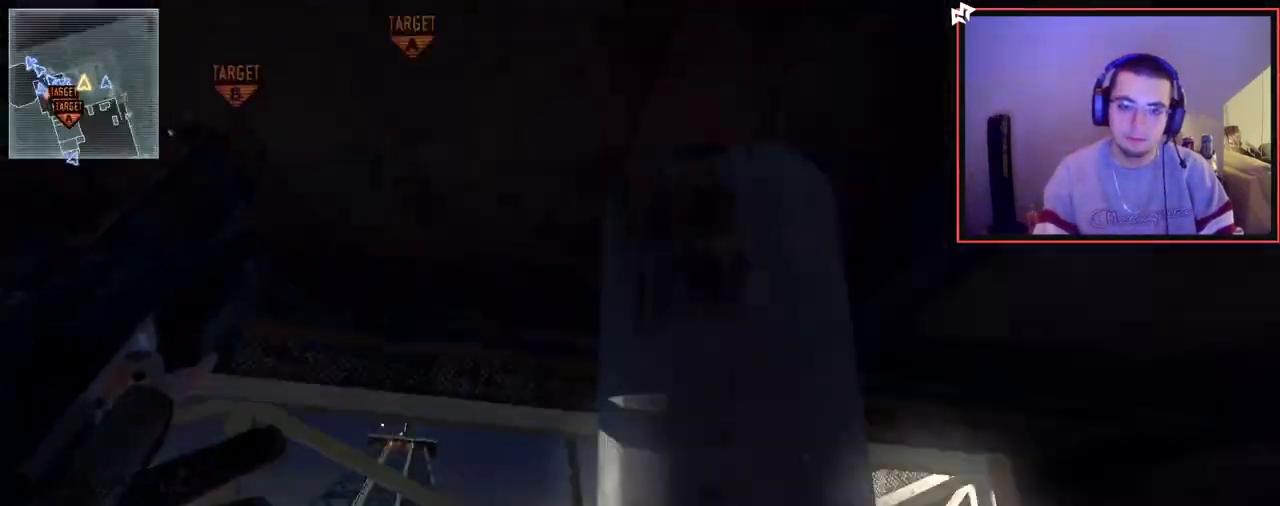
{"buttons": [], "left_stick": "center", "right_stick": "right", "events": [[150, "left_stick", "up"], [233, "right_stick", "center"], [317, "right_stick", "right"], [400, "TRIANGLE", "down"], [450, "left_stick", "center"], [467, "TRIANGLE", "up"]]}
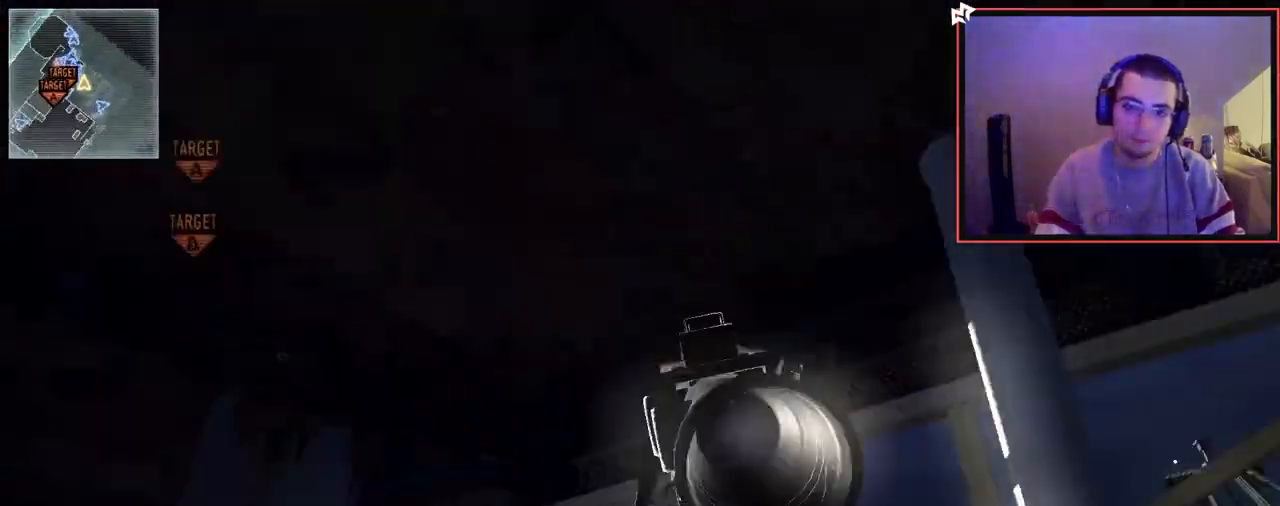
{"buttons": ["CIRCLE", "R2"], "left_stick": "down-left", "right_stick": "center", "events": [[34, "TRIANGLE", "down"], [134, "TRIANGLE", "up"], [284, "R2", "down"], [284, "left_stick", "left"], [301, "SQUARE", "down"], [334, "right_stick", "center"], [351, "left_stick", "down-left"], [401, "CIRCLE", "down"], [417, "SQUARE", "up"]]}
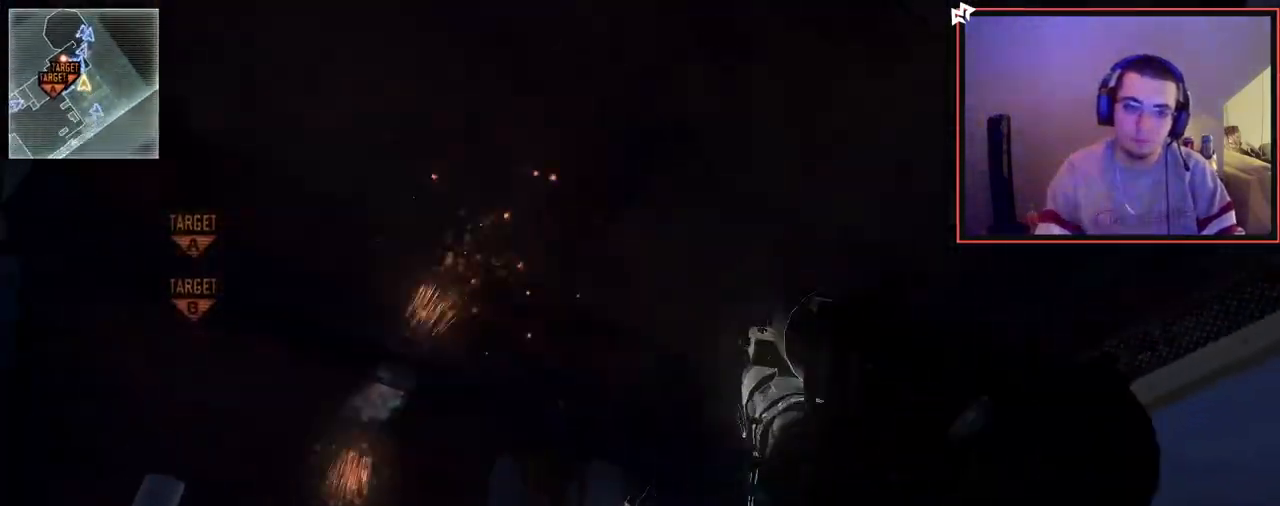
{"buttons": [], "left_stick": "center", "right_stick": "down-left", "events": [[50, "CIRCLE", "up"], [50, "R2", "up"], [233, "left_stick", "center"], [267, "right_stick", "down-left"]]}
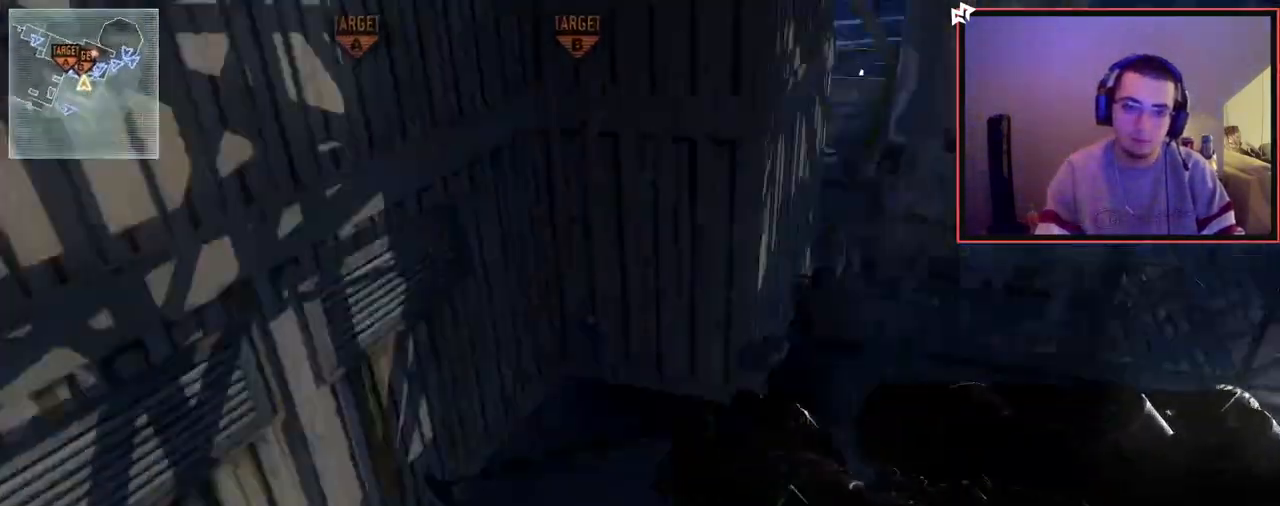
{"buttons": [], "left_stick": "down-left", "right_stick": "down-right", "events": [[100, "right_stick", "center"], [167, "right_stick", "up-right"], [217, "CROSS", "down"], [267, "CROSS", "up"], [267, "right_stick", "center"], [317, "left_stick", "down-left"], [384, "right_stick", "down-right"]]}
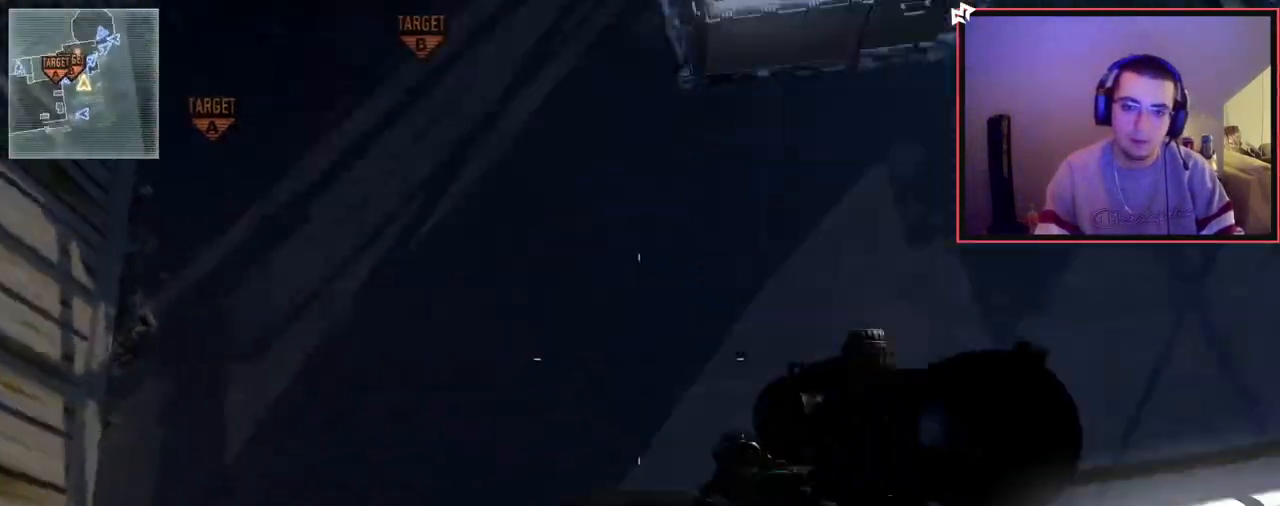
{"buttons": [], "left_stick": "center", "right_stick": "center", "events": [[66, "right_stick", "center"], [83, "left_stick", "center"], [300, "right_stick", "right"], [500, "right_stick", "center"]]}
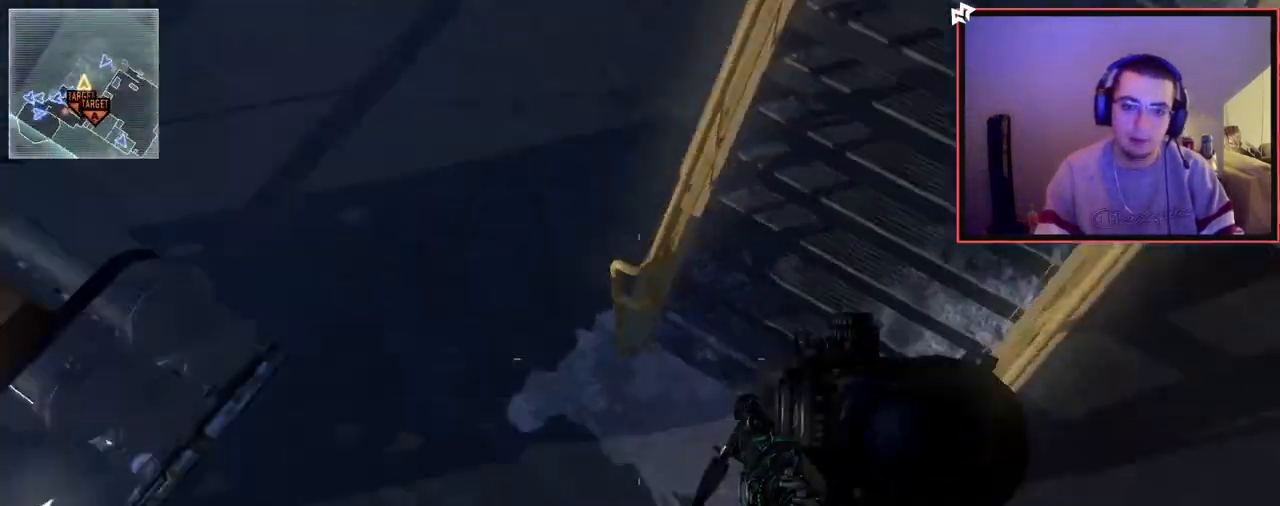
{"buttons": [], "left_stick": "up", "right_stick": "center", "events": [[167, "right_stick", "up"], [417, "left_stick", "up-left"], [501, "left_stick", "up"], [501, "right_stick", "center"]]}
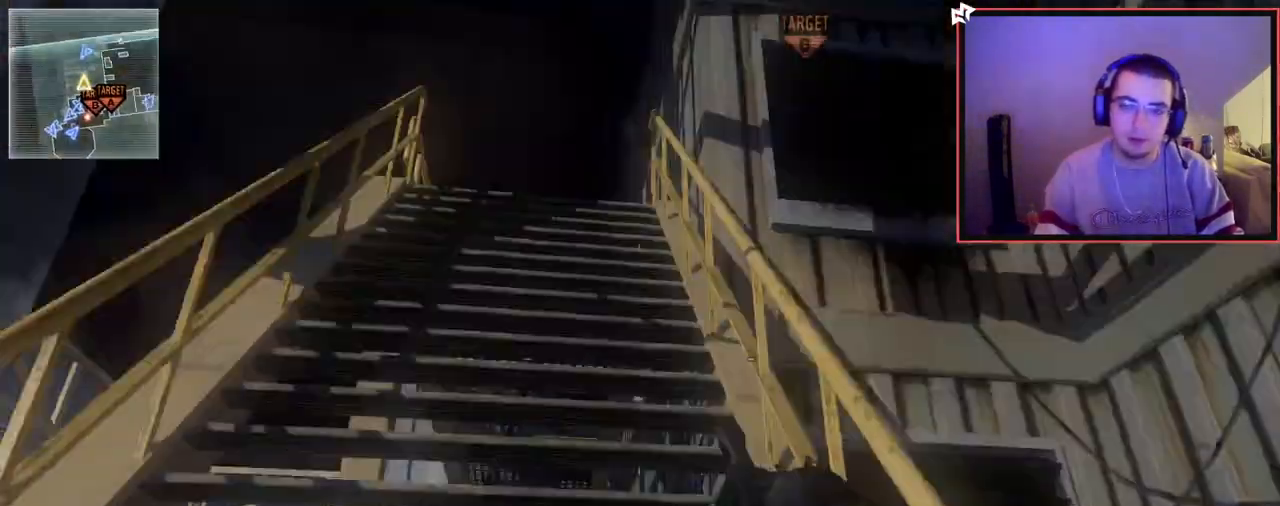
{"buttons": ["TRIANGLE"], "left_stick": "up-left", "right_stick": "right", "events": [[16, "L3", "down"], [133, "left_stick", "up-left"], [200, "right_stick", "up"], [250, "right_stick", "center"], [383, "right_stick", "right"], [450, "L3", "up"], [484, "TRIANGLE", "down"]]}
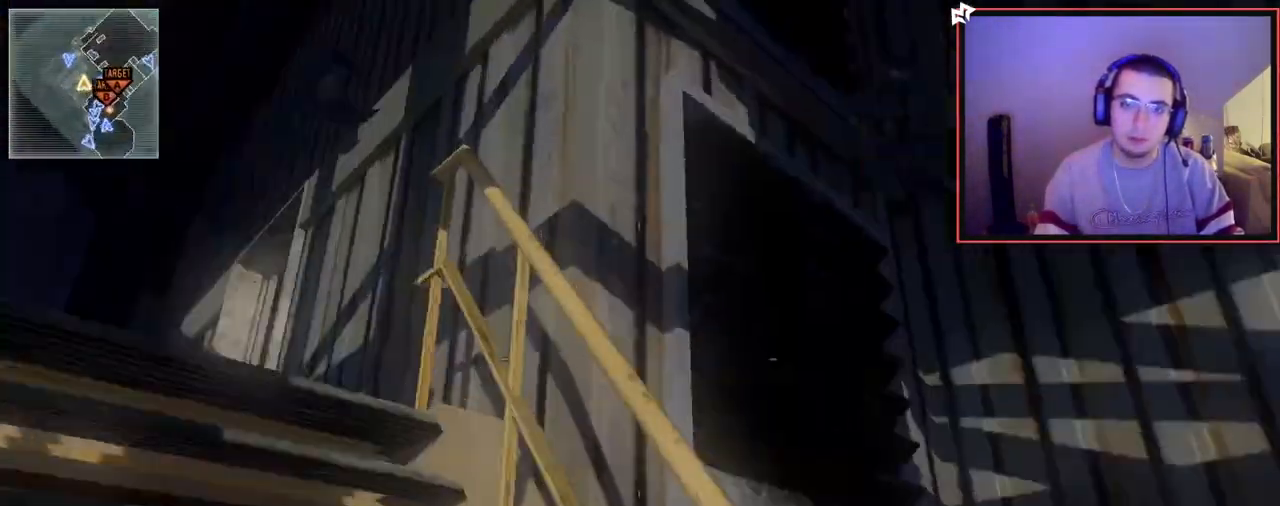
{"buttons": [], "left_stick": "down", "right_stick": "center", "events": [[84, "TRIANGLE", "up"], [84, "left_stick", "down-left"], [134, "TRIANGLE", "down"], [134, "right_stick", "center"], [267, "TRIANGLE", "up"], [301, "left_stick", "down"], [334, "right_stick", "down"], [434, "right_stick", "center"]]}
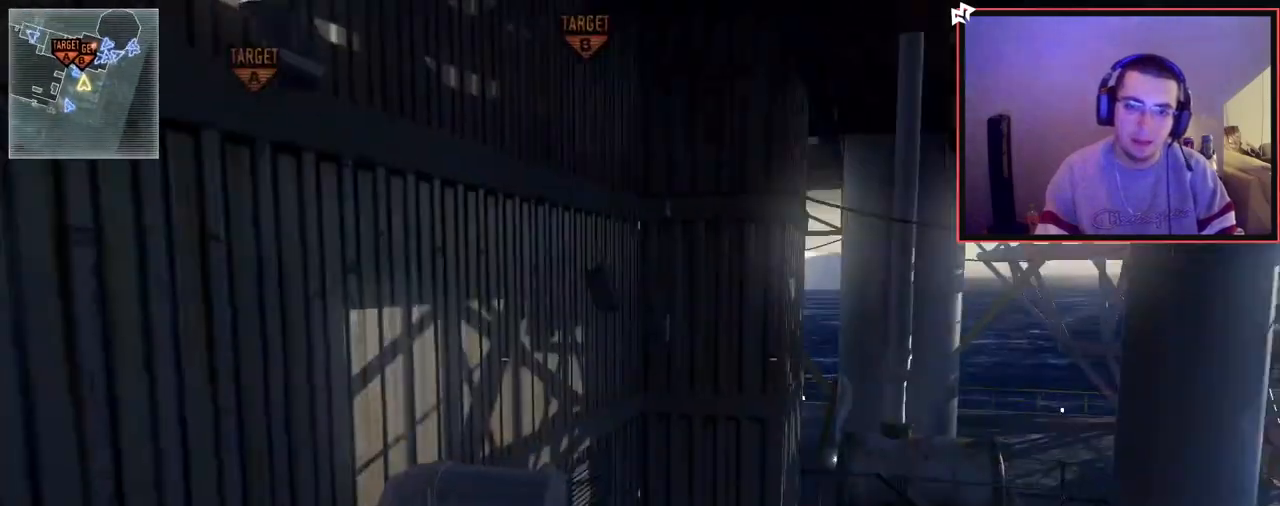
{"buttons": [], "left_stick": "down", "right_stick": "center", "events": [[83, "right_stick", "down-right"], [183, "right_stick", "center"]]}
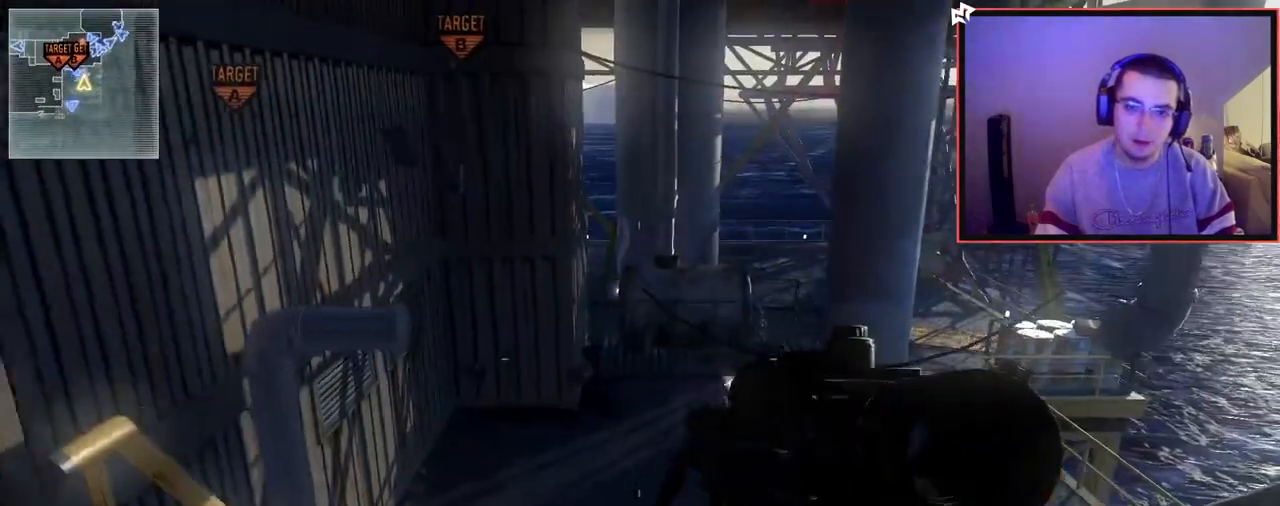
{"buttons": ["L3"], "left_stick": "up", "right_stick": "center", "events": [[134, "right_stick", "down"], [150, "left_stick", "center"], [200, "left_stick", "up"], [217, "right_stick", "center"], [301, "L3", "down"]]}
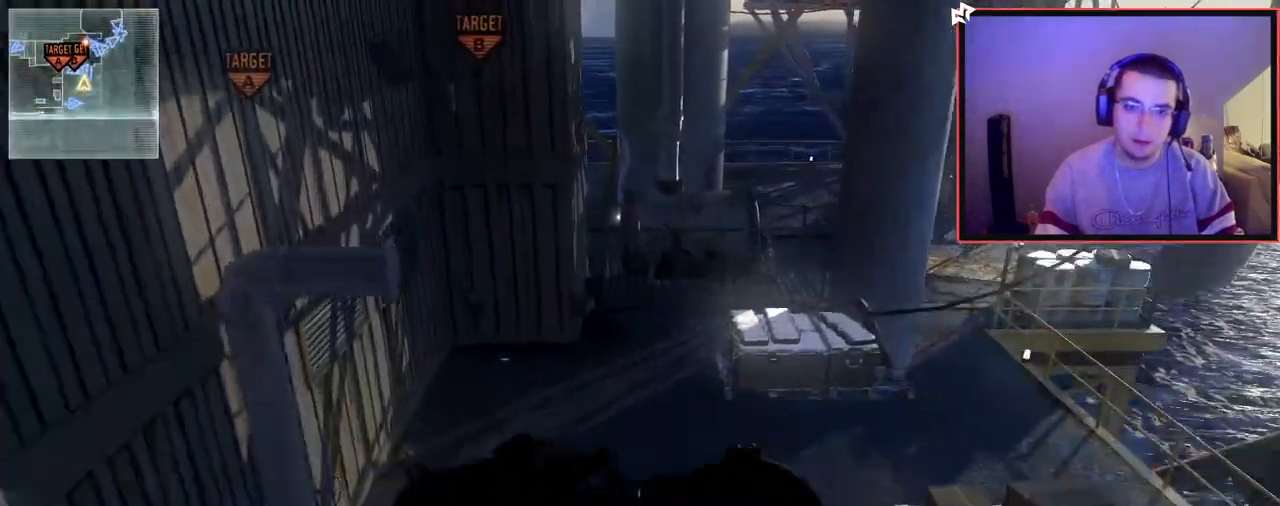
{"buttons": [], "left_stick": "center", "right_stick": "center", "events": [[66, "CROSS", "down"], [117, "L3", "up"], [183, "CROSS", "up"], [250, "right_stick", "down"], [367, "right_stick", "center"], [417, "left_stick", "center"]]}
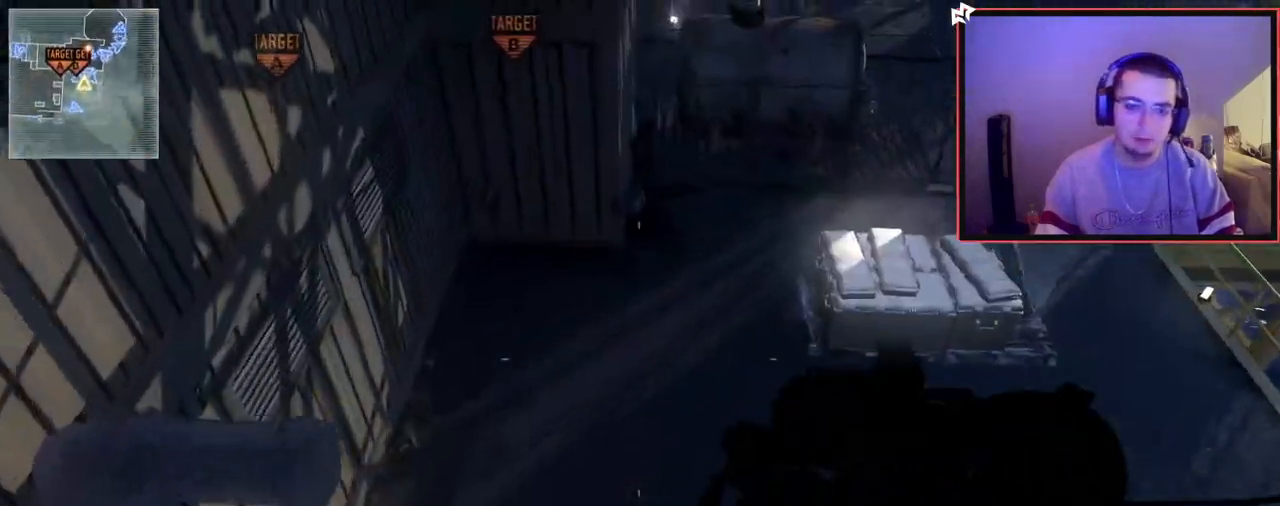
{"buttons": [], "left_stick": "center", "right_stick": "up-left", "events": [[451, "right_stick", "up-left"]]}
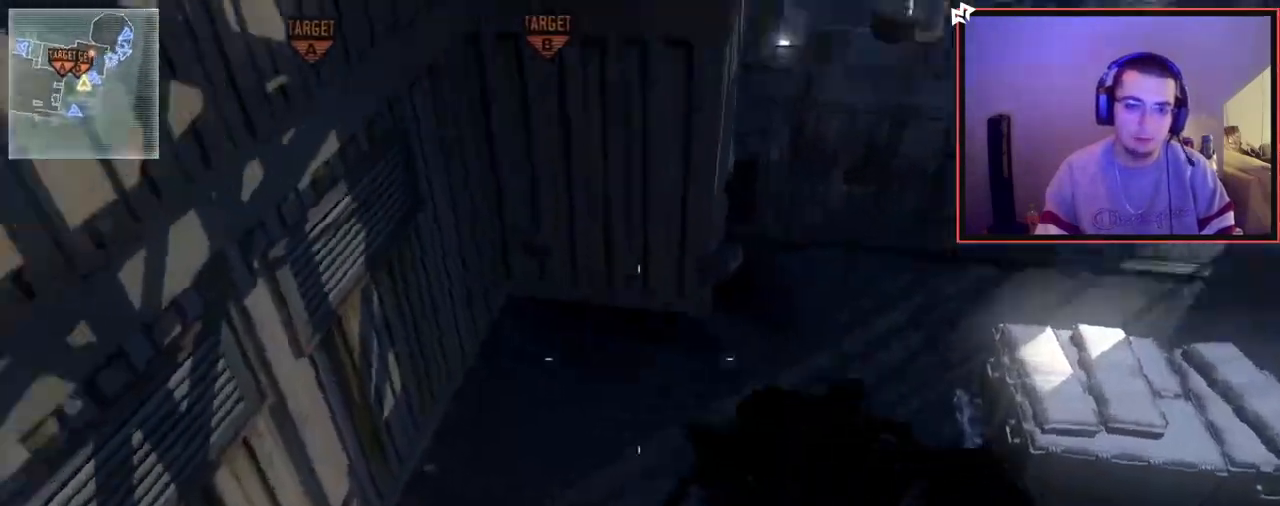
{"buttons": [], "left_stick": "up", "right_stick": "center", "events": [[183, "right_stick", "center"], [333, "left_stick", "up"], [333, "right_stick", "right"], [434, "right_stick", "center"]]}
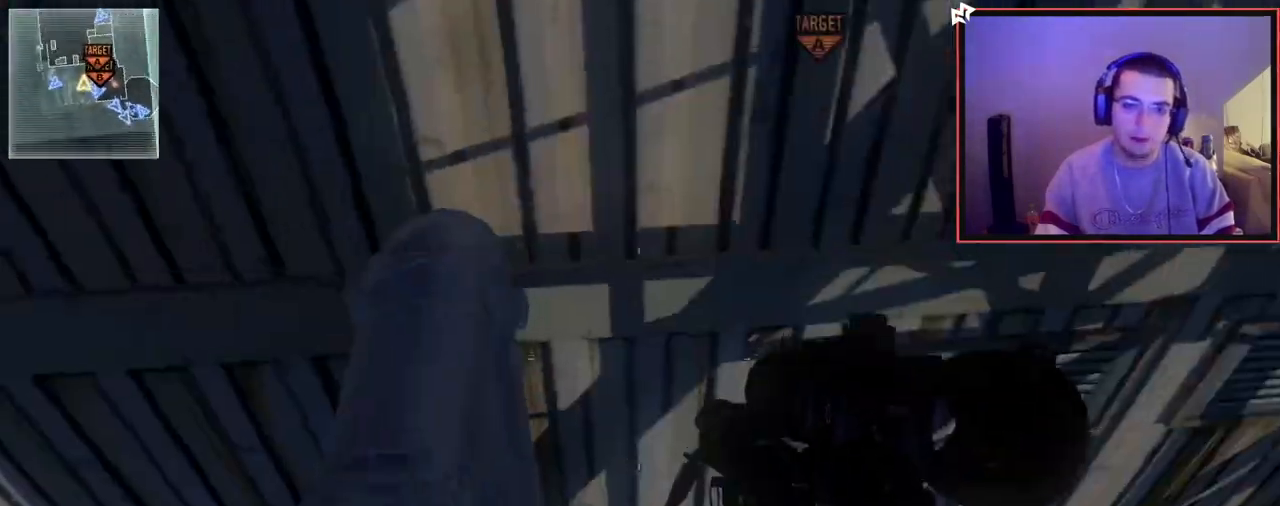
{"buttons": [], "left_stick": "down-left", "right_stick": "up-left", "events": [[50, "left_stick", "center"], [217, "left_stick", "up-left"], [317, "left_stick", "center"], [401, "right_stick", "up-left"], [434, "left_stick", "down-left"]]}
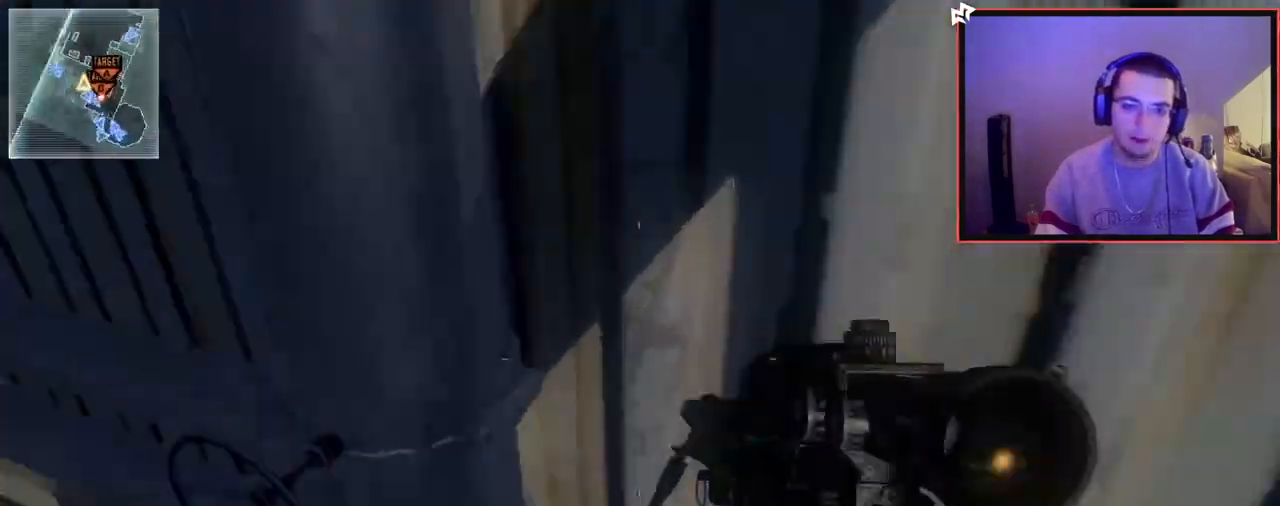
{"buttons": [], "left_stick": "up", "right_stick": "center", "events": [[83, "left_stick", "up-left"], [150, "right_stick", "center"], [167, "L3", "down"], [300, "left_stick", "up"], [384, "L3", "up"], [417, "right_stick", "up-right"], [484, "right_stick", "center"]]}
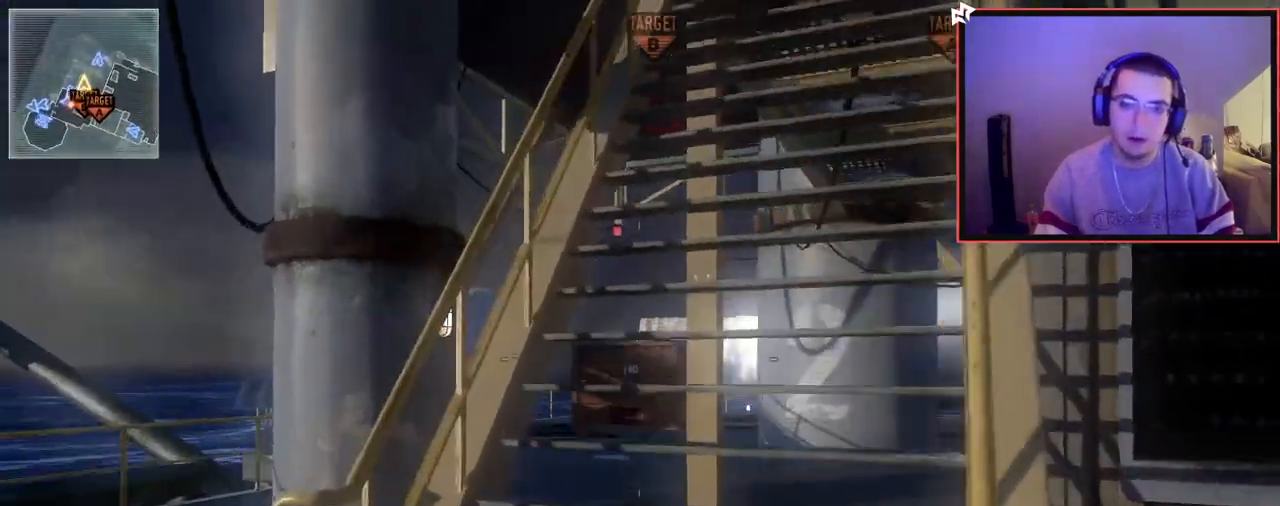
{"buttons": [], "left_stick": "up", "right_stick": "center", "events": [[150, "right_stick", "right"], [233, "right_stick", "center"], [367, "TRIANGLE", "down"], [450, "TRIANGLE", "up"]]}
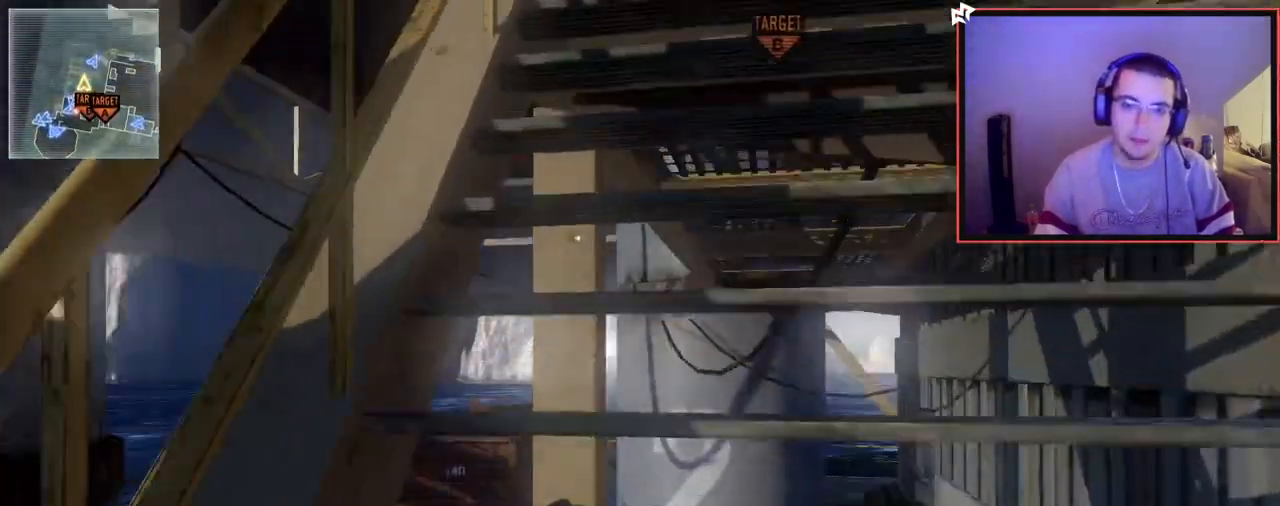
{"buttons": ["TRIANGLE"], "left_stick": "down-left", "right_stick": "center", "events": [[100, "right_stick", "down-right"], [117, "left_stick", "up-left"], [267, "left_stick", "down-left"], [384, "right_stick", "center"], [484, "TRIANGLE", "down"]]}
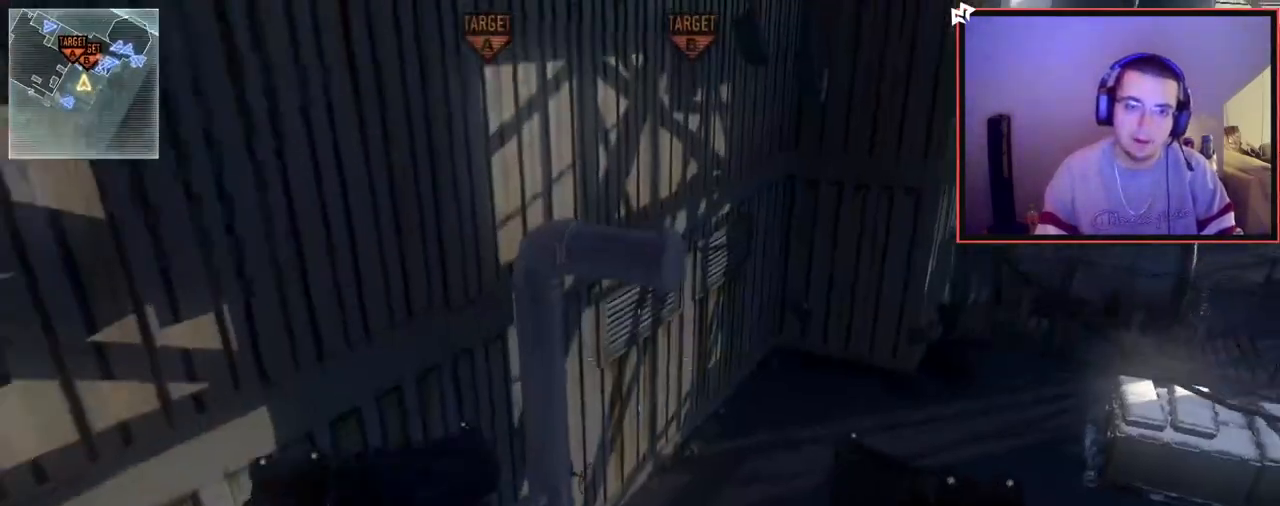
{"buttons": [], "left_stick": "center", "right_stick": "center", "events": [[50, "TRIANGLE", "up"], [100, "TRIANGLE", "down"], [166, "TRIANGLE", "up"], [283, "right_stick", "right"], [300, "left_stick", "left"], [417, "right_stick", "center"], [467, "left_stick", "center"]]}